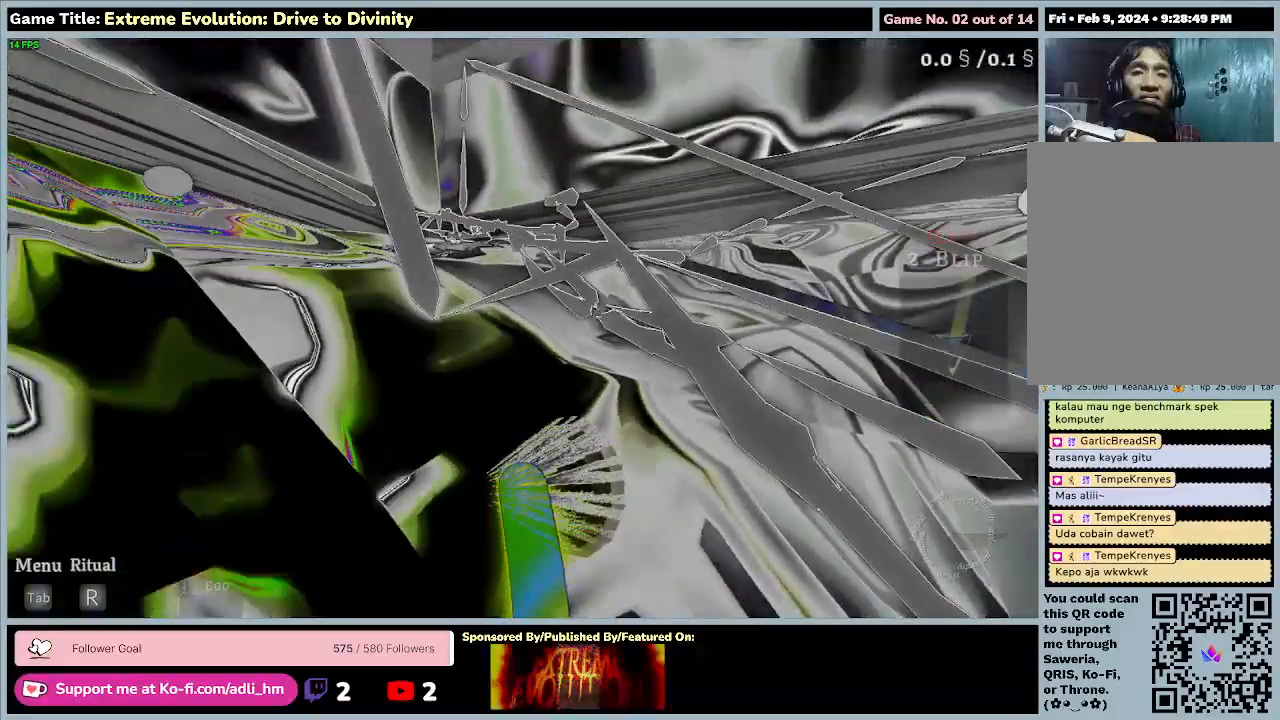
Gameplay with keyboard and mouse; each line is a JSON object with the keys and mouse buttons held at the frame after it. "events" lists presses ("down") and releases ("up") of "0", "1", "2", "3", "4", "5", "6", "7", "8", "9", "a", "alt", "b", "c", "caps_lock", "ctrl", "d", "down", "e", "escape", "f", "f1", "f2", "f3", "f4", "f5", "f6", "f7", "f8", "g", "h", "i", "j", "k", "l", "left", "m", "n", "o", "p", "q", "r", "return", "right", "s", "shift", "space", "t", "tab", "tilde", "u", "up", "v", "w", "x", "y", "z", "mouse_left", "mouse_wheel" and "mouse_right" between this image and that frame as [ms after this image, input, new state], when the widget could be followed in between. "mouse_left", "mouse_wheel", "mouse_right" = the "left", "wheel", "right" buttons of the "mouse" list. No other keys are recorded. "wheel" means that the mouse wheel is clicked or scrolled. Not read: mouse_move.
{"keys": ["w"], "mouse": [], "events": []}
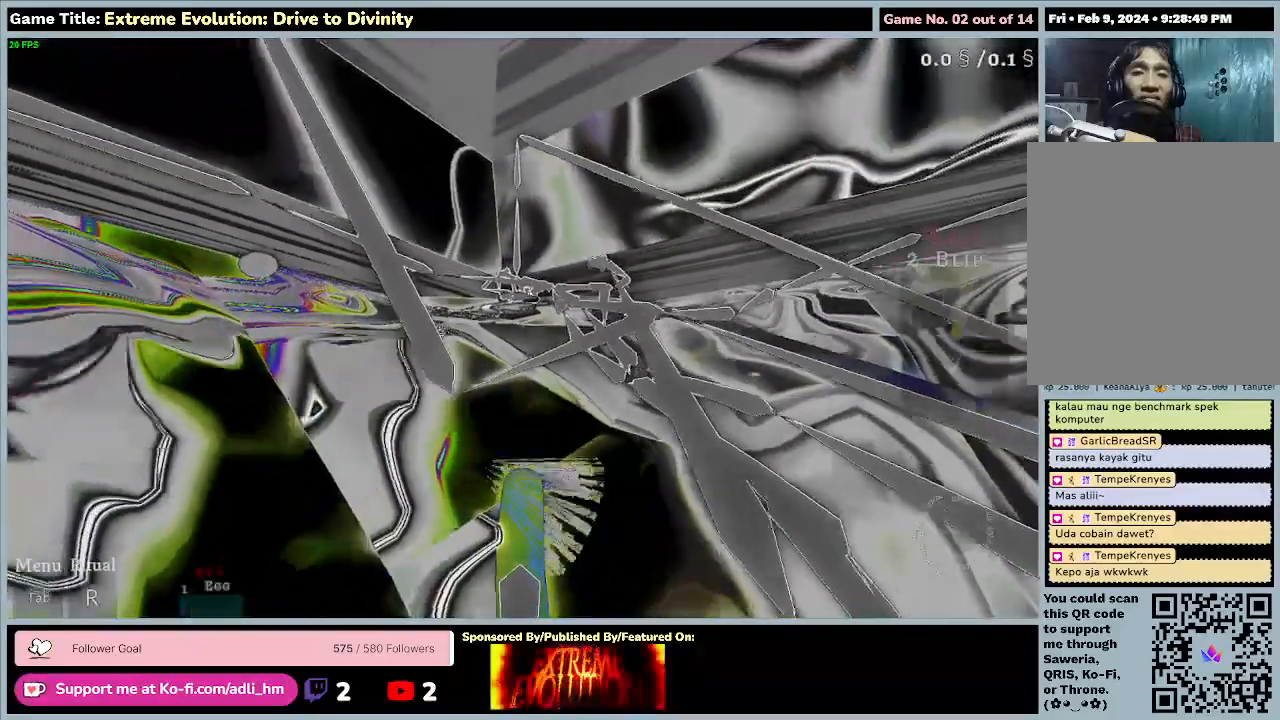
{"keys": ["w"], "mouse": [], "events": []}
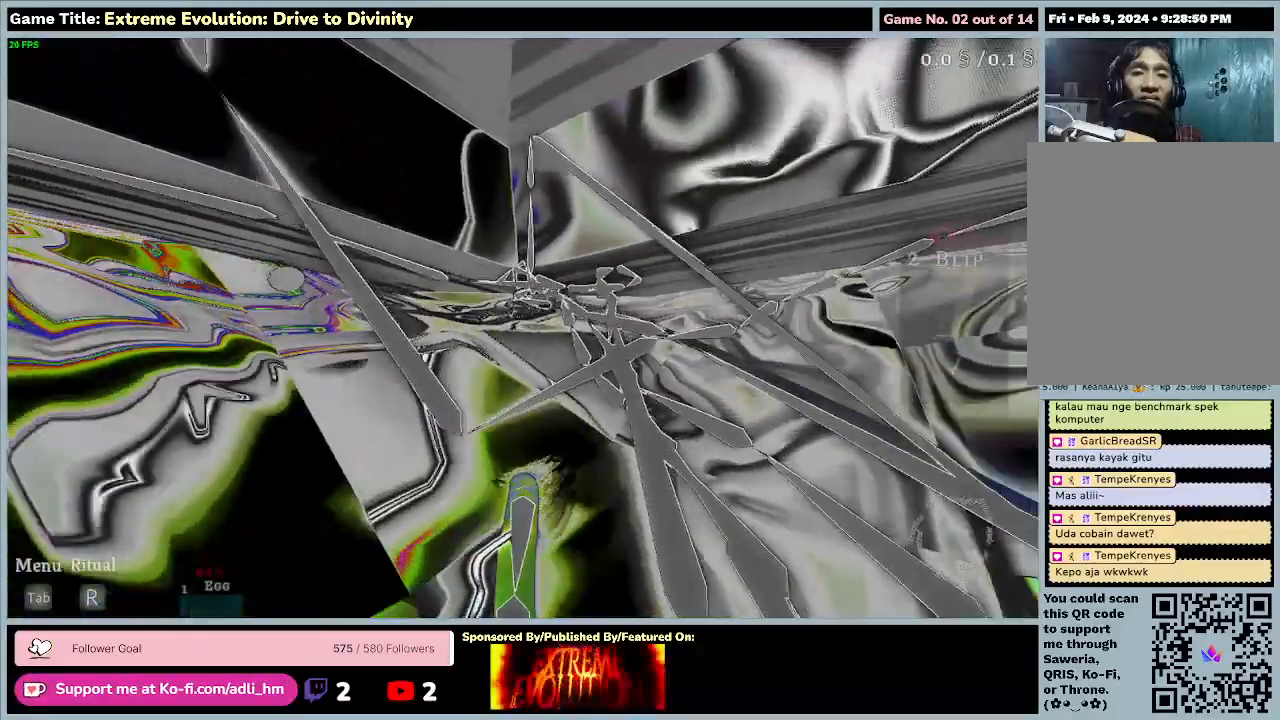
{"keys": ["w"], "mouse": [], "events": []}
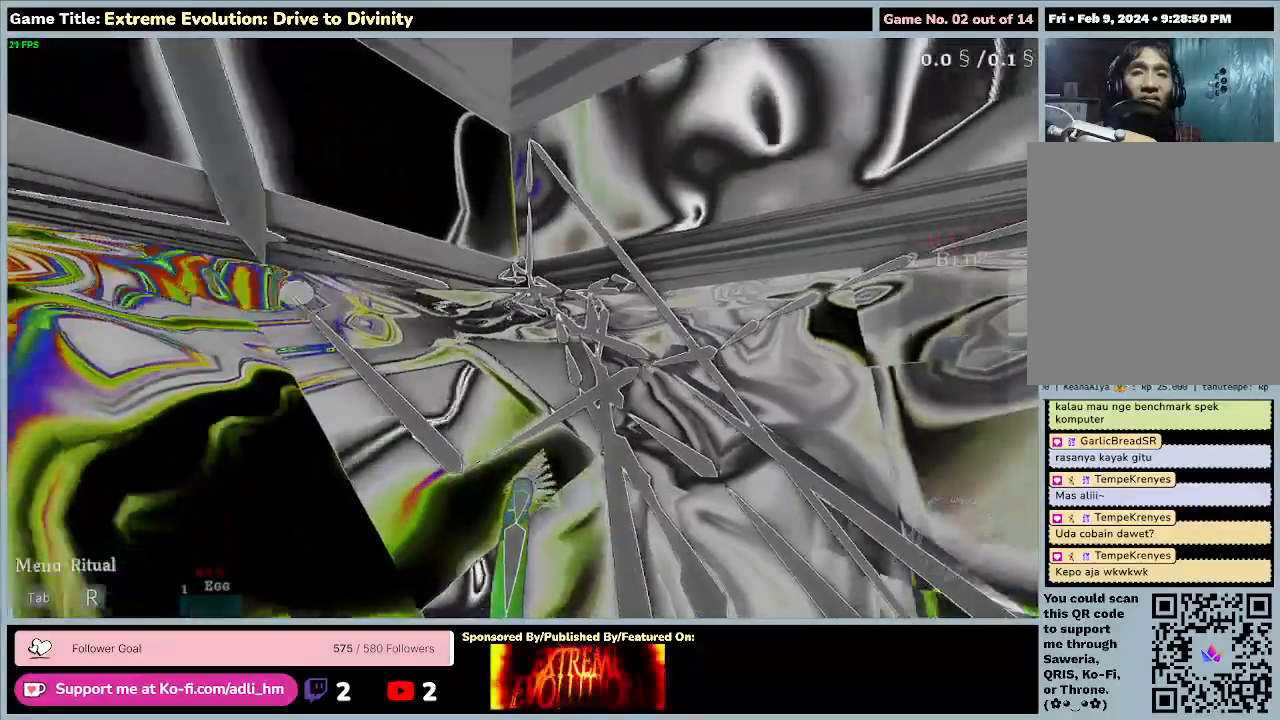
{"keys": ["w"], "mouse": [], "events": []}
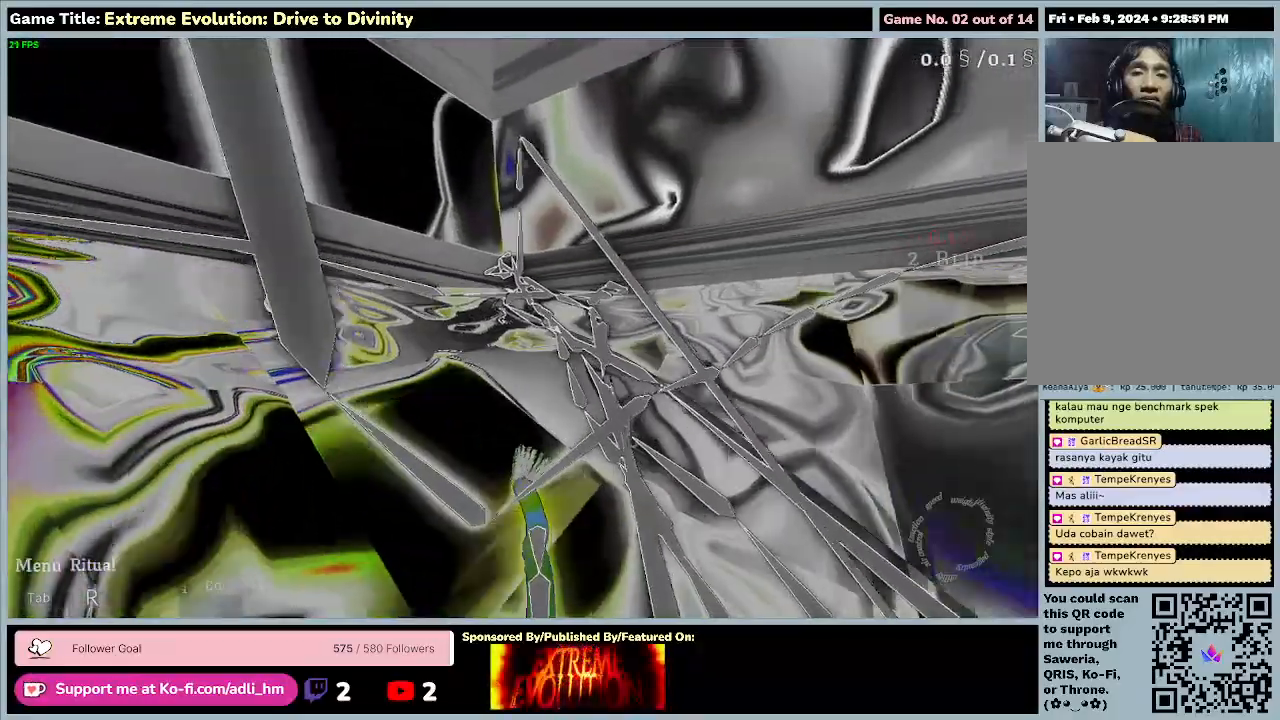
{"keys": ["w"], "mouse": [], "events": []}
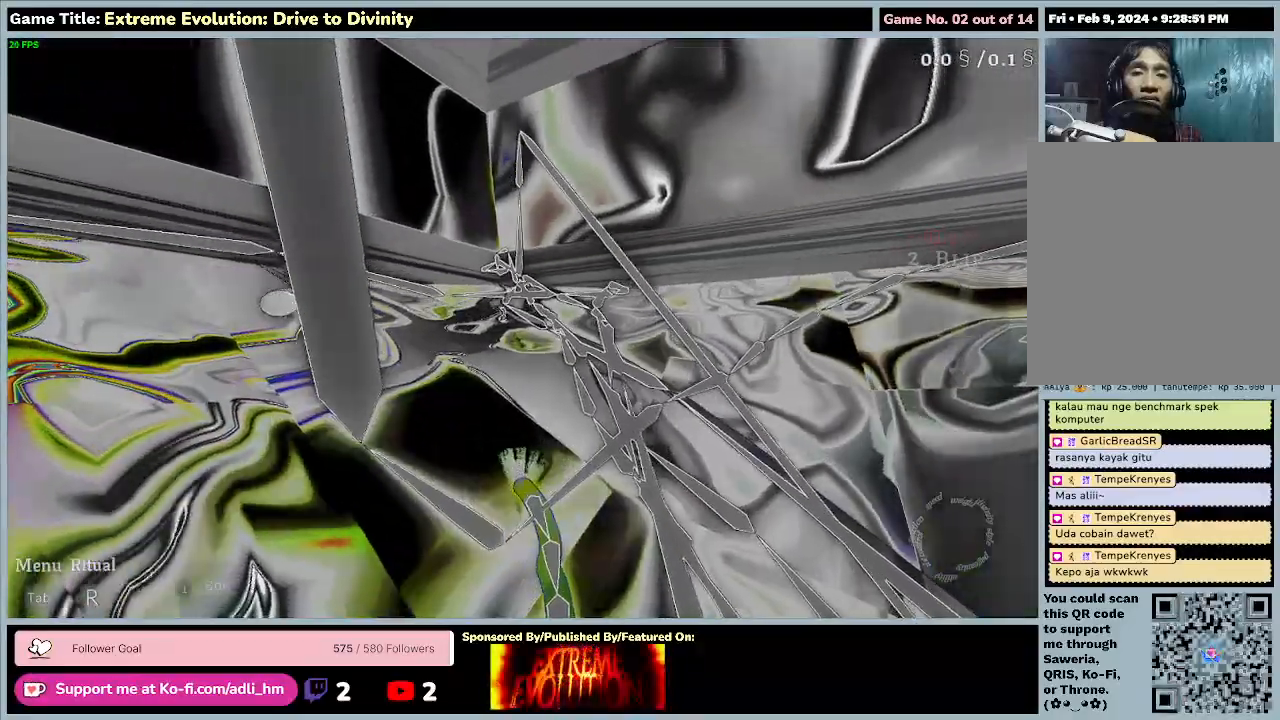
{"keys": ["w"], "mouse": [], "events": []}
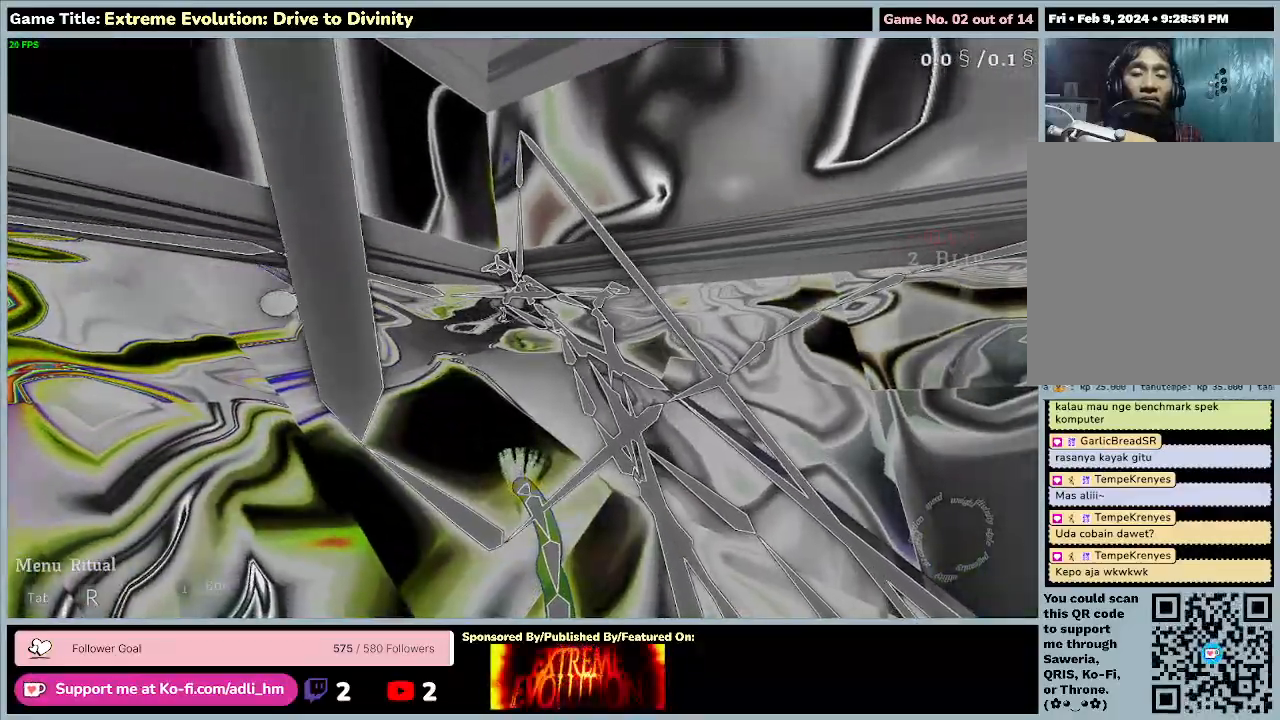
{"keys": ["w"], "mouse": [], "events": []}
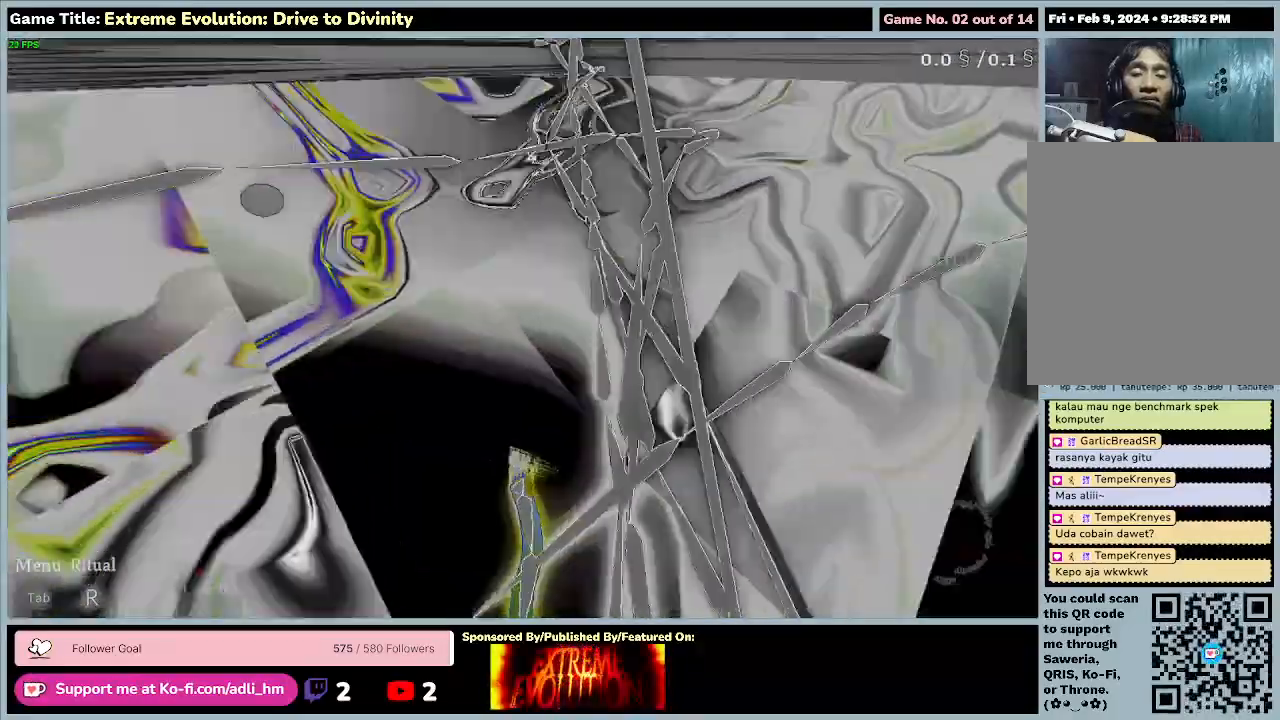
{"keys": ["w"], "mouse": [], "events": []}
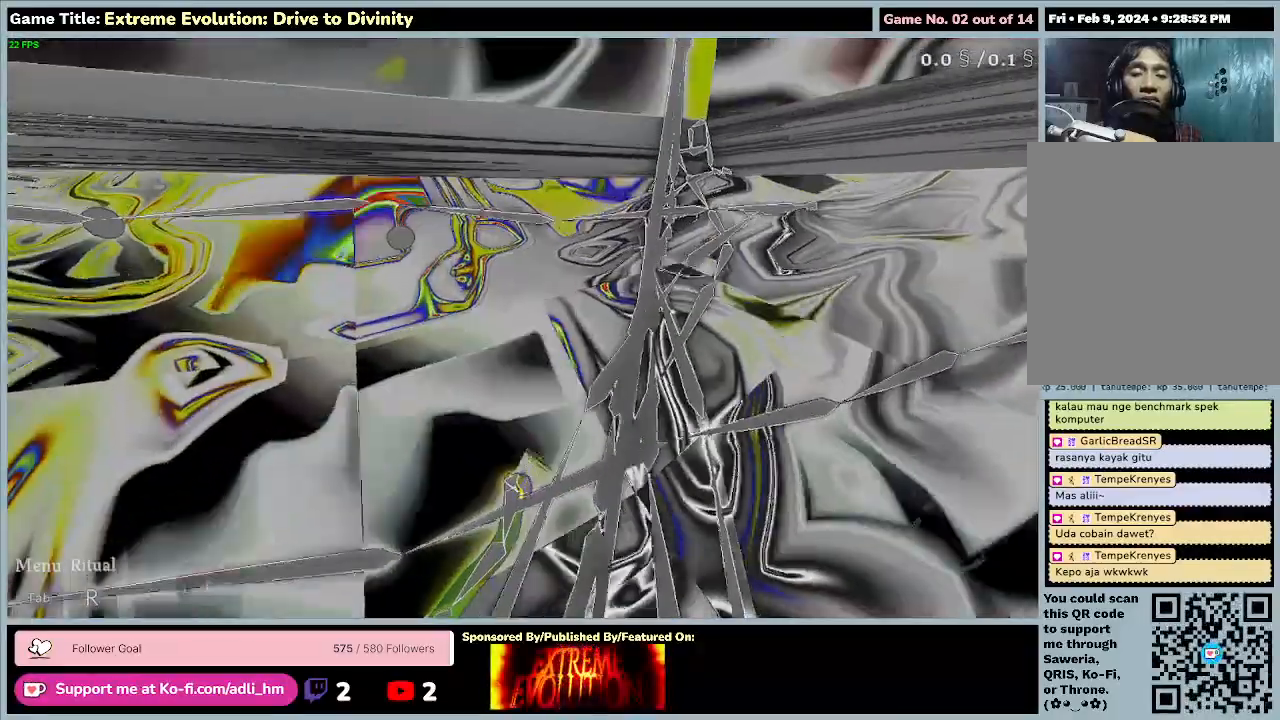
{"keys": ["w"], "mouse": [], "events": []}
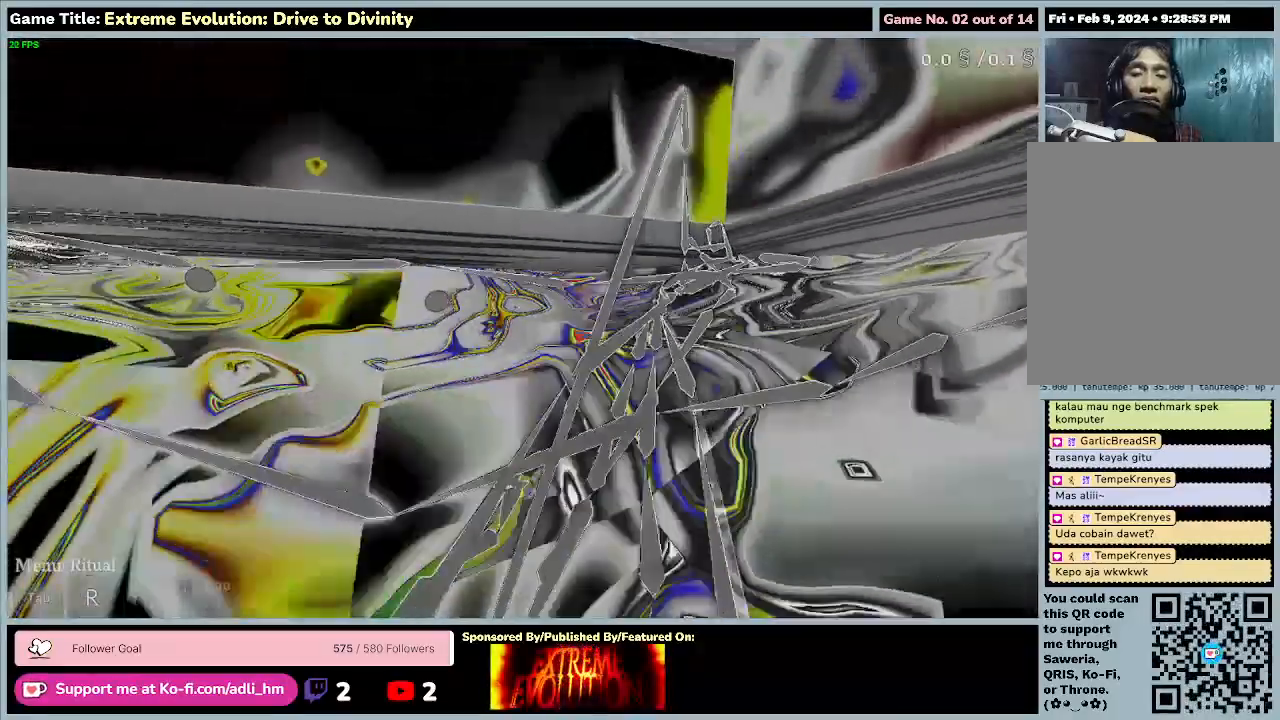
{"keys": ["w"], "mouse": [], "events": []}
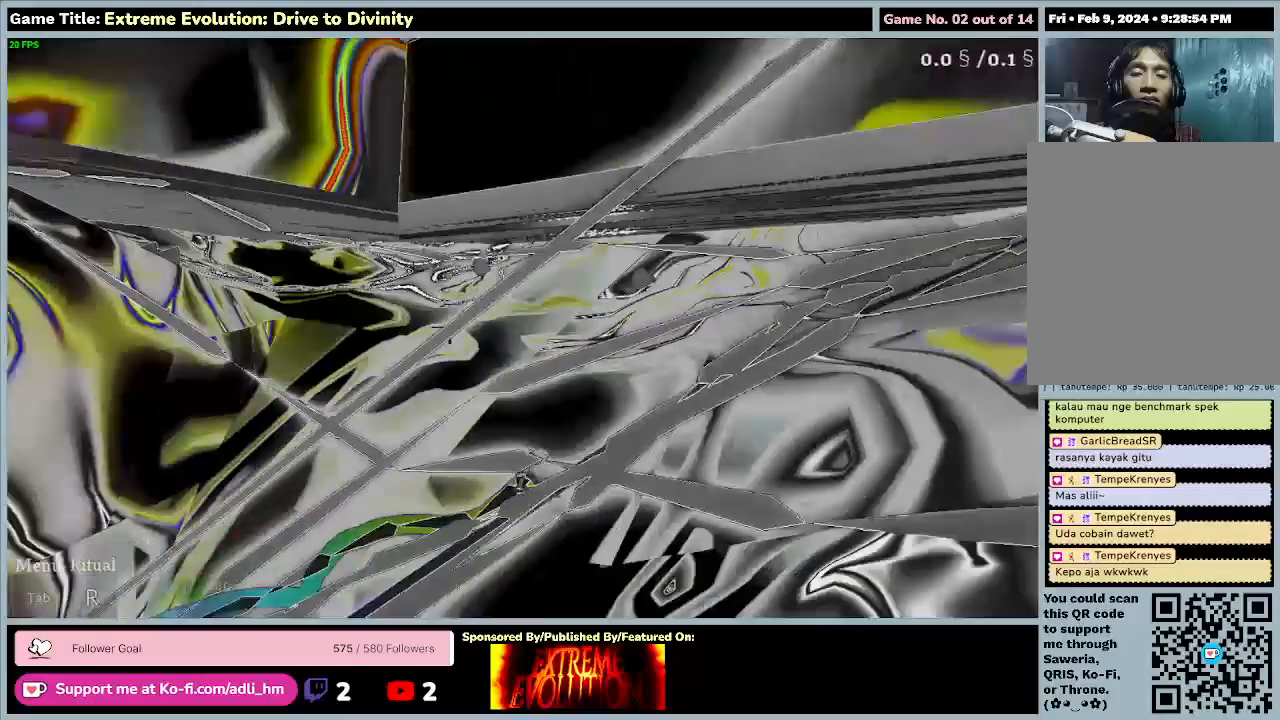
{"keys": ["w"], "mouse": [], "events": []}
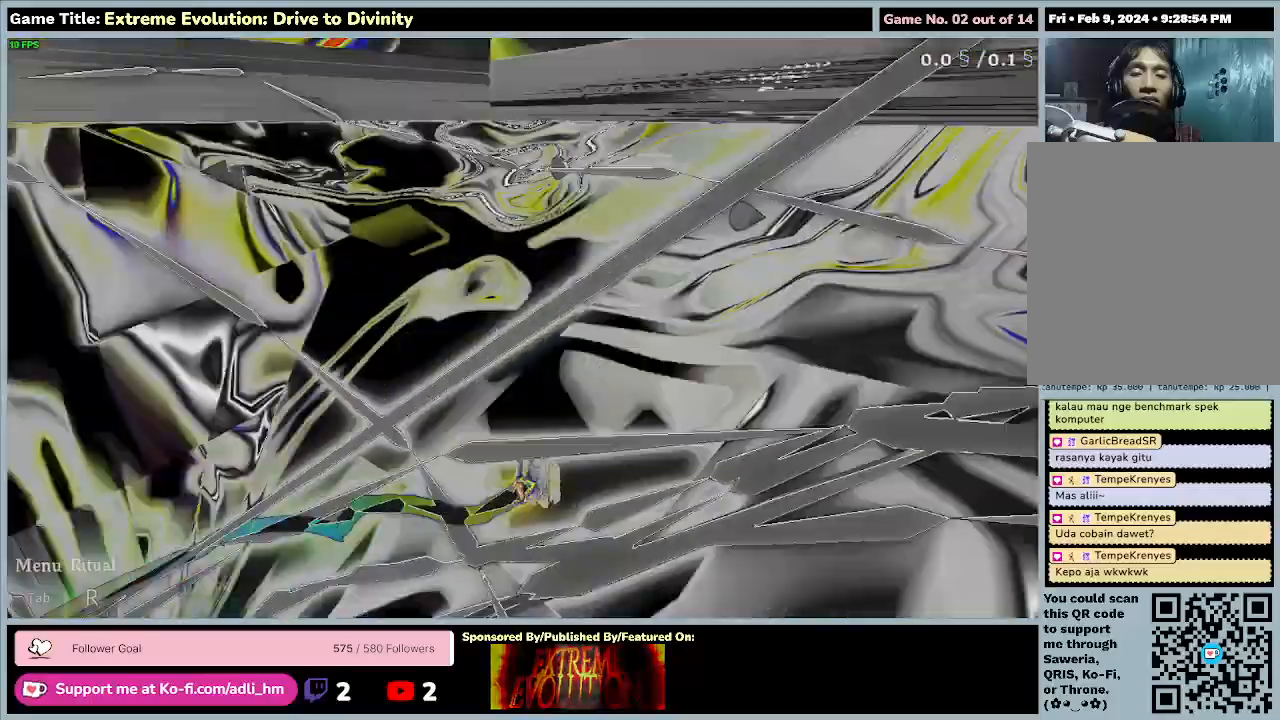
{"keys": ["w"], "mouse": [], "events": []}
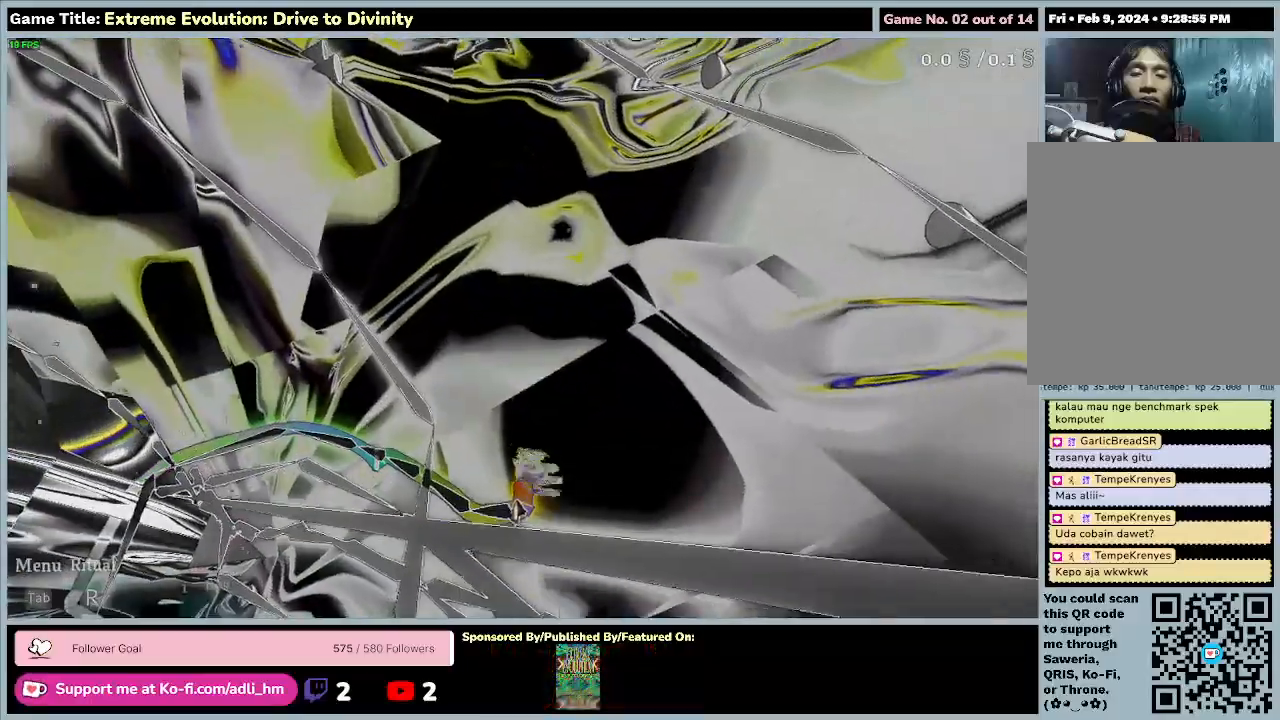
{"keys": ["w"], "mouse": [], "events": []}
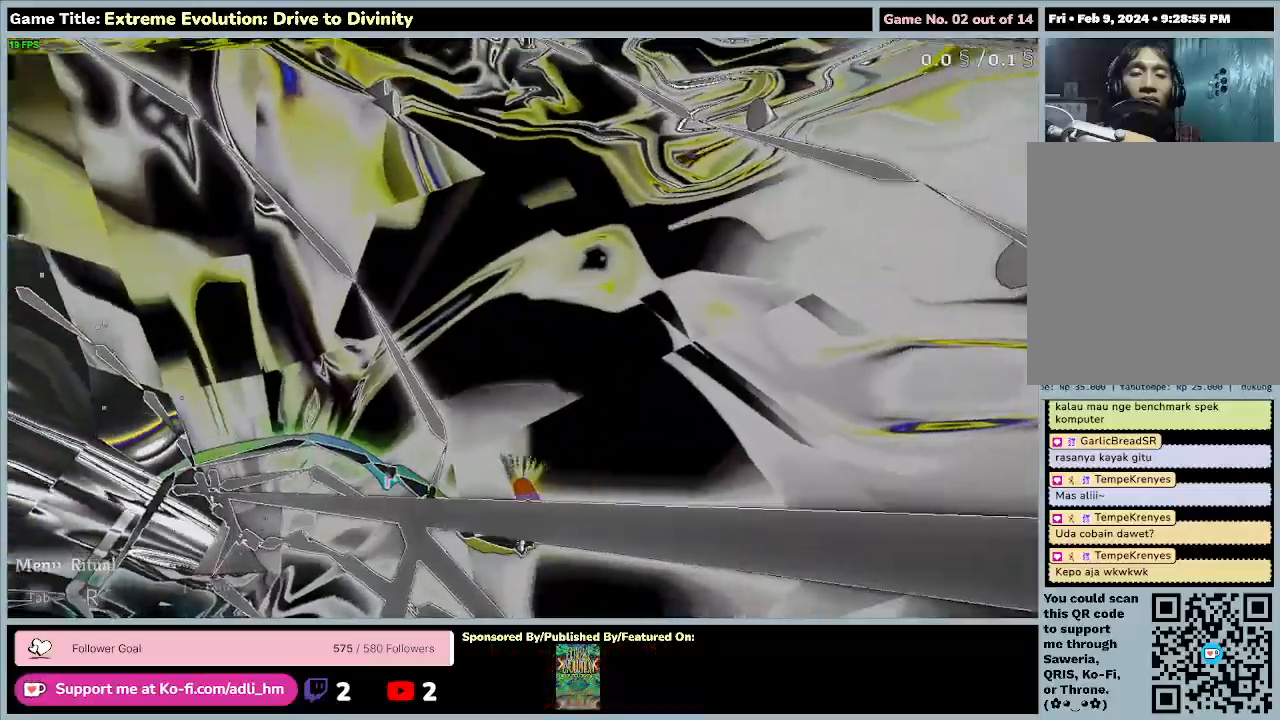
{"keys": ["w"], "mouse": [], "events": []}
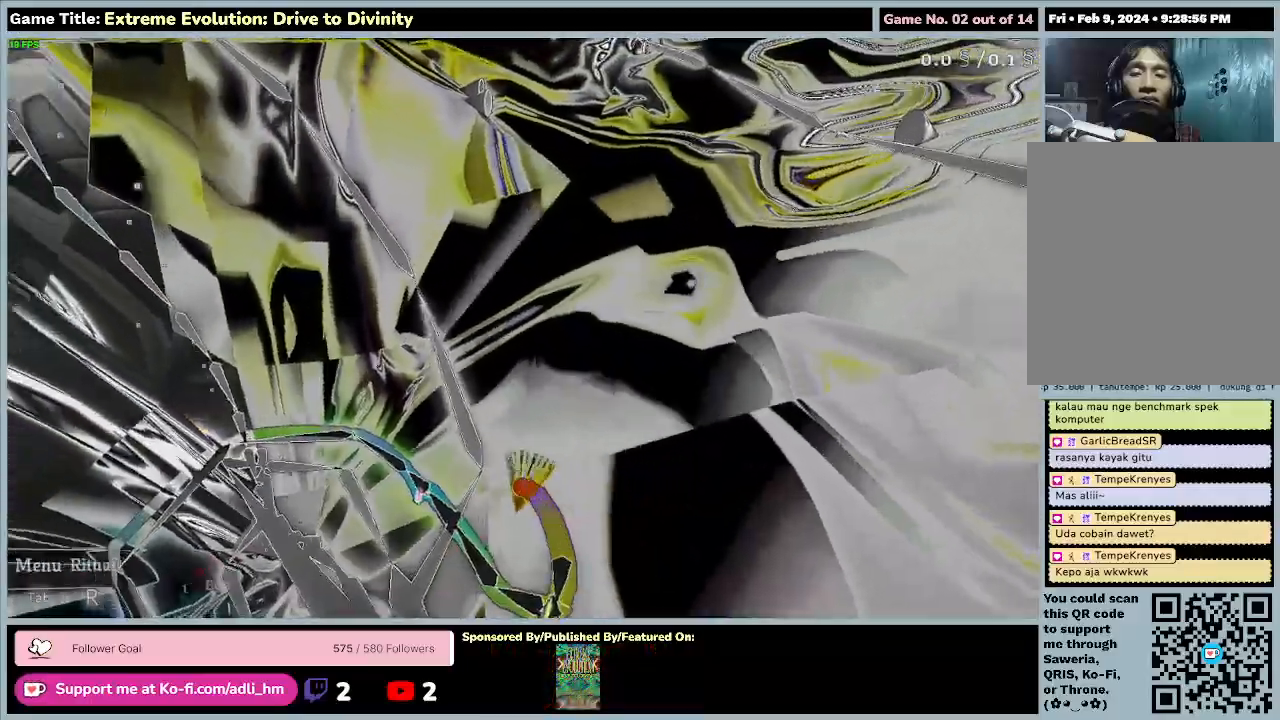
{"keys": ["w"], "mouse": [], "events": []}
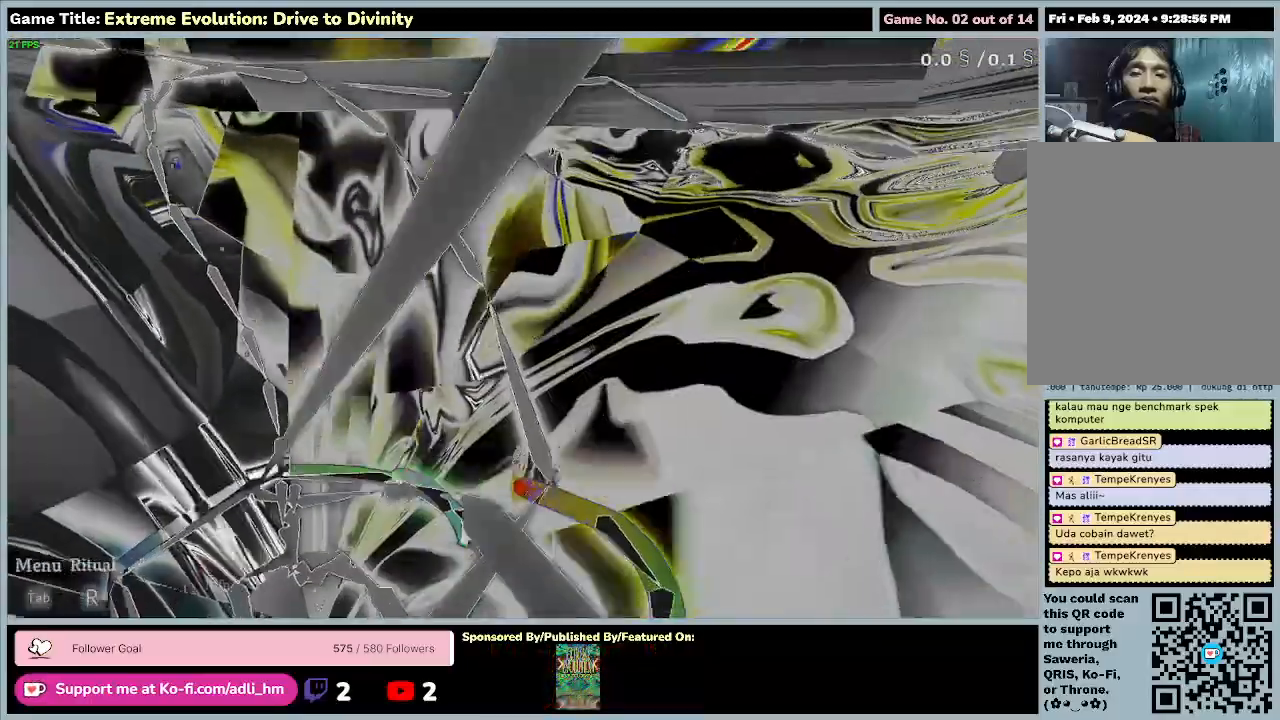
{"keys": ["w"], "mouse": [], "events": []}
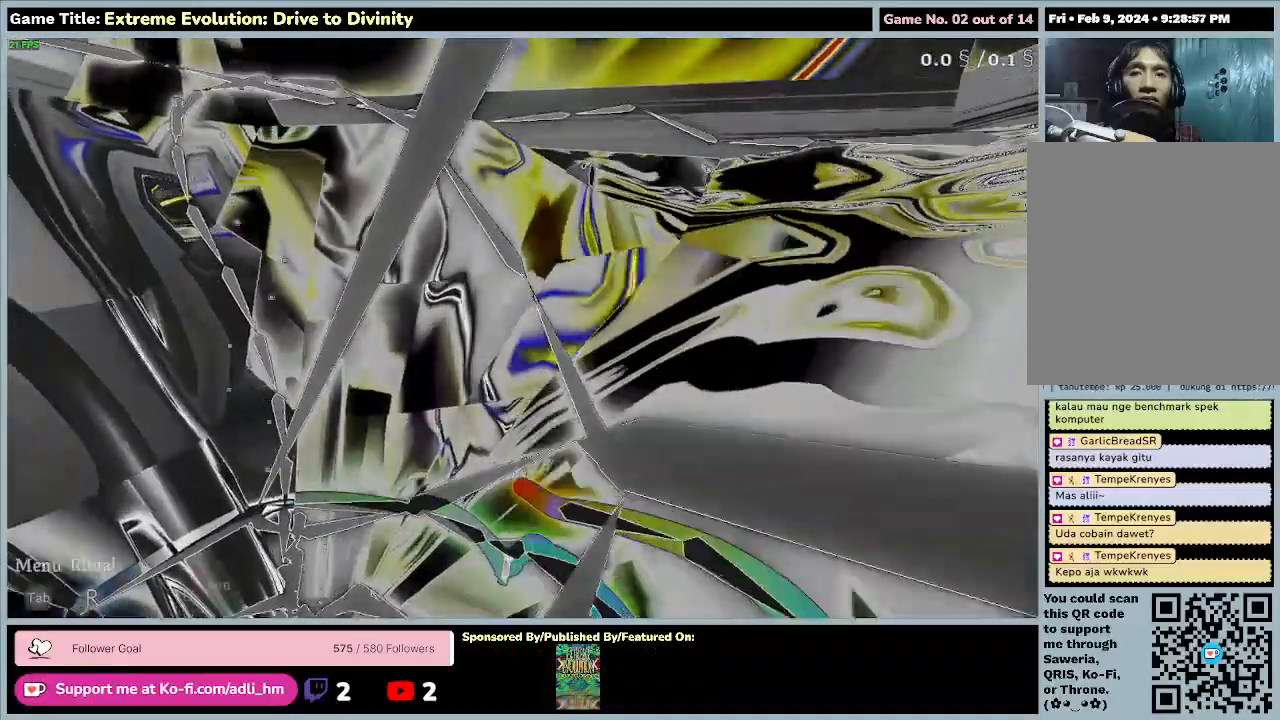
{"keys": ["w"], "mouse": [], "events": []}
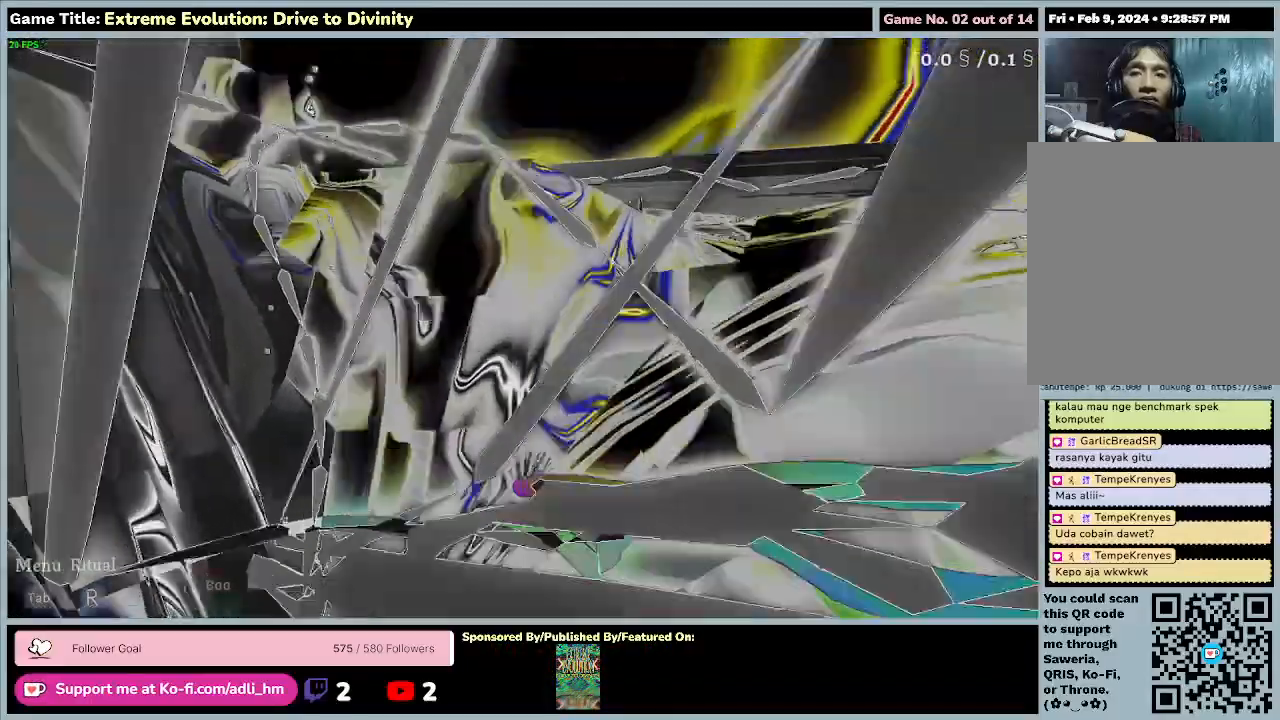
{"keys": ["w"], "mouse": [], "events": []}
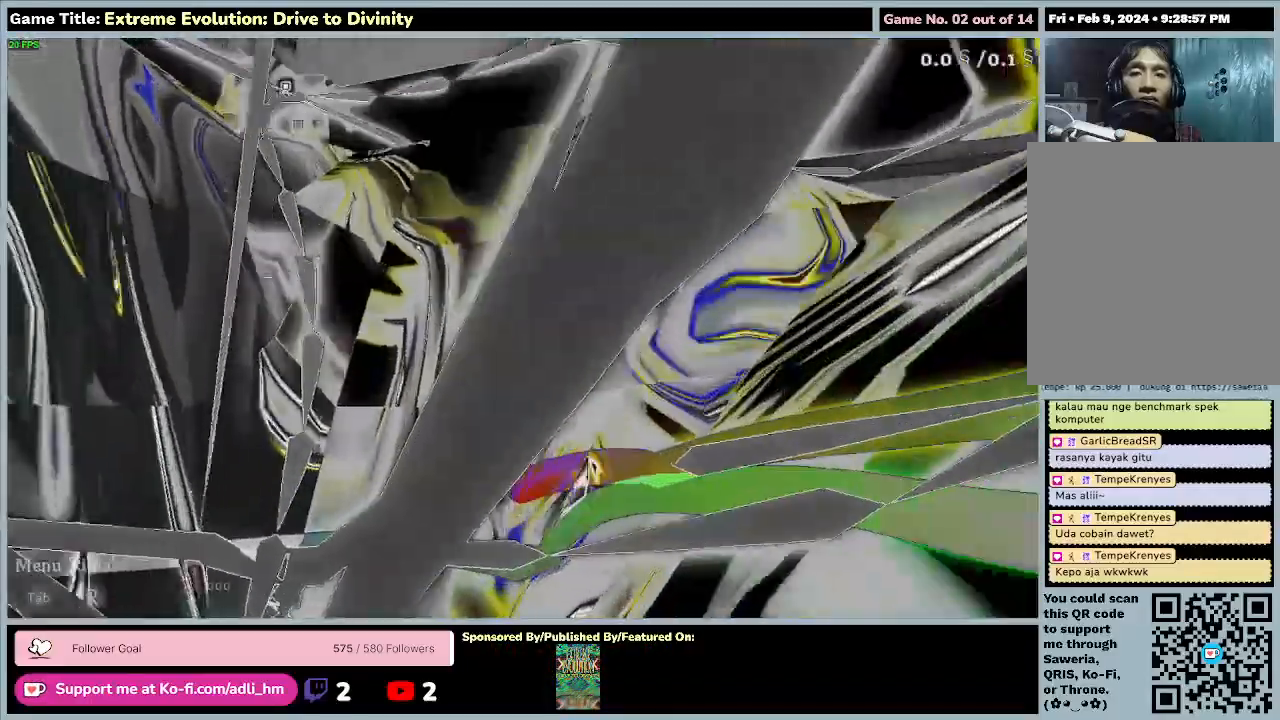
{"keys": ["w"], "mouse": [], "events": []}
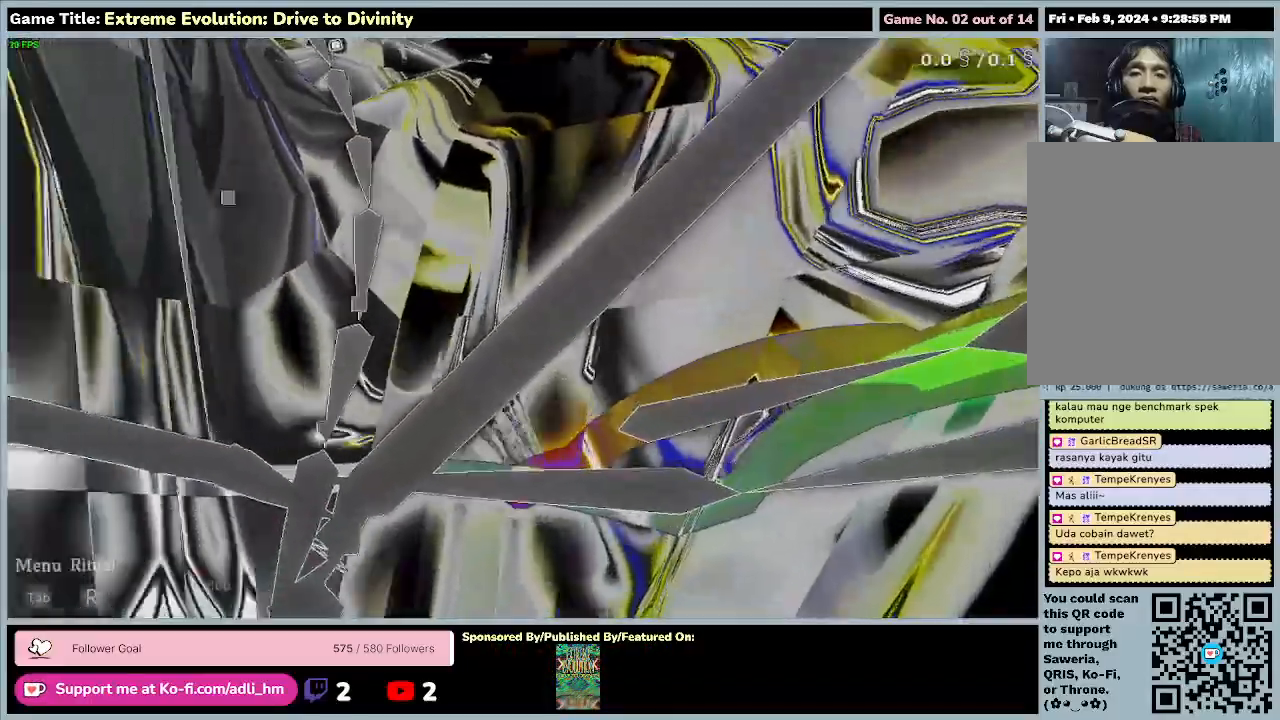
{"keys": ["w"], "mouse": [], "events": []}
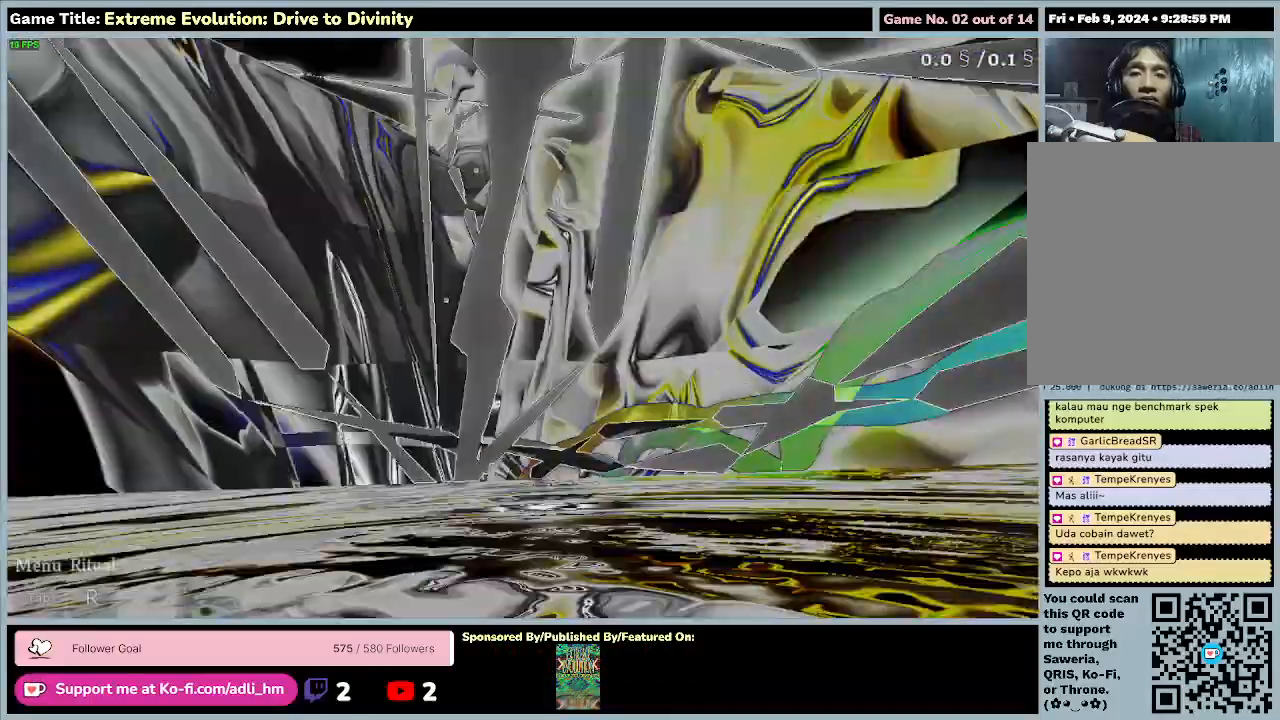
{"keys": ["w"], "mouse": [], "events": []}
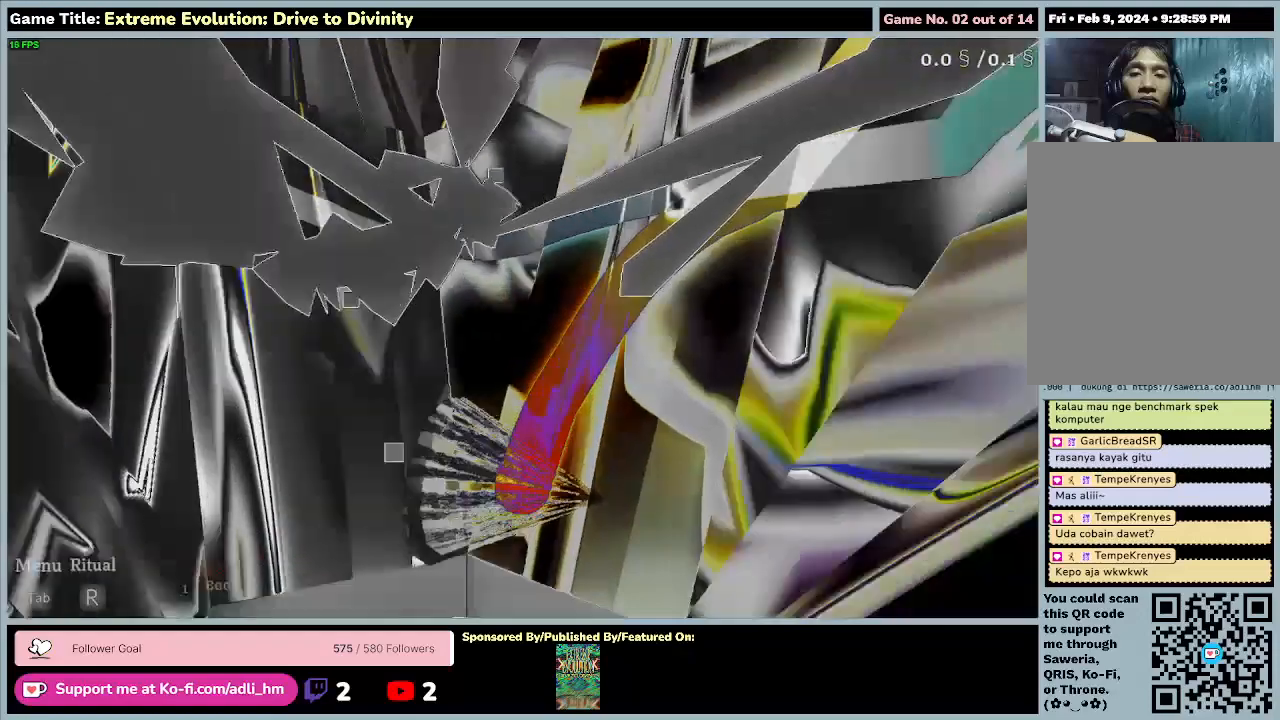
{"keys": ["w"], "mouse": [], "events": []}
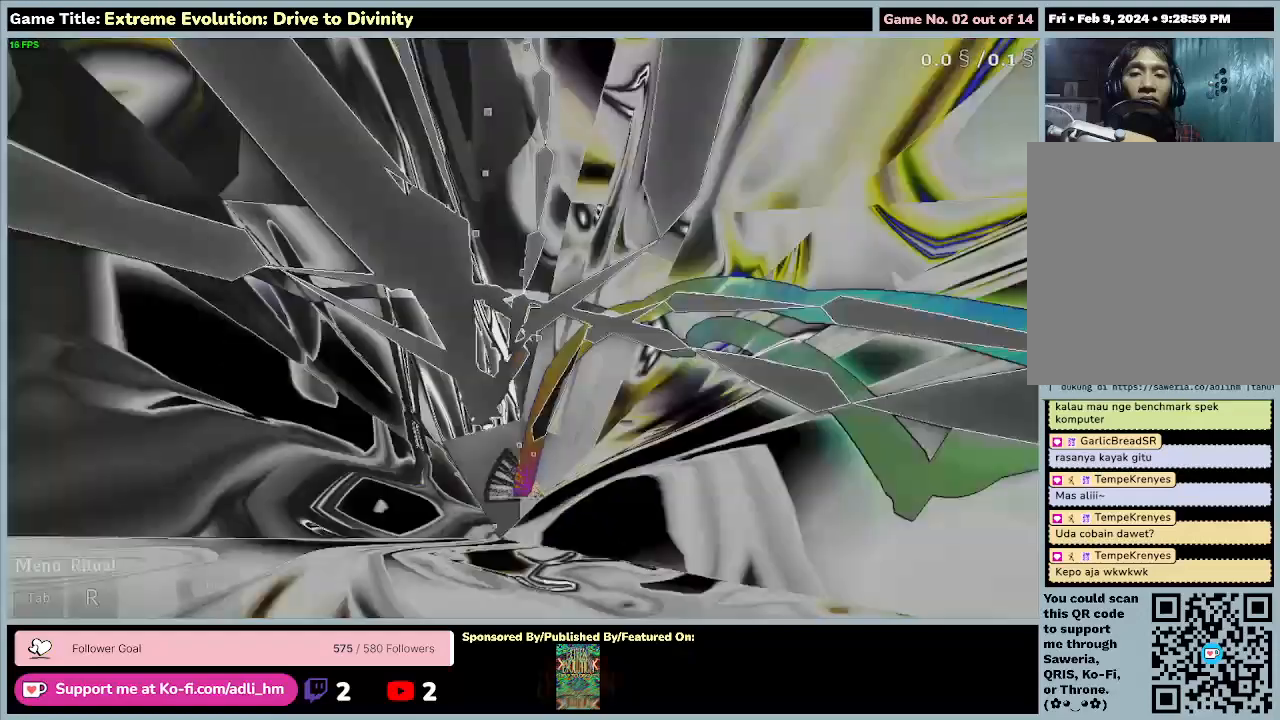
{"keys": ["w"], "mouse": [], "events": []}
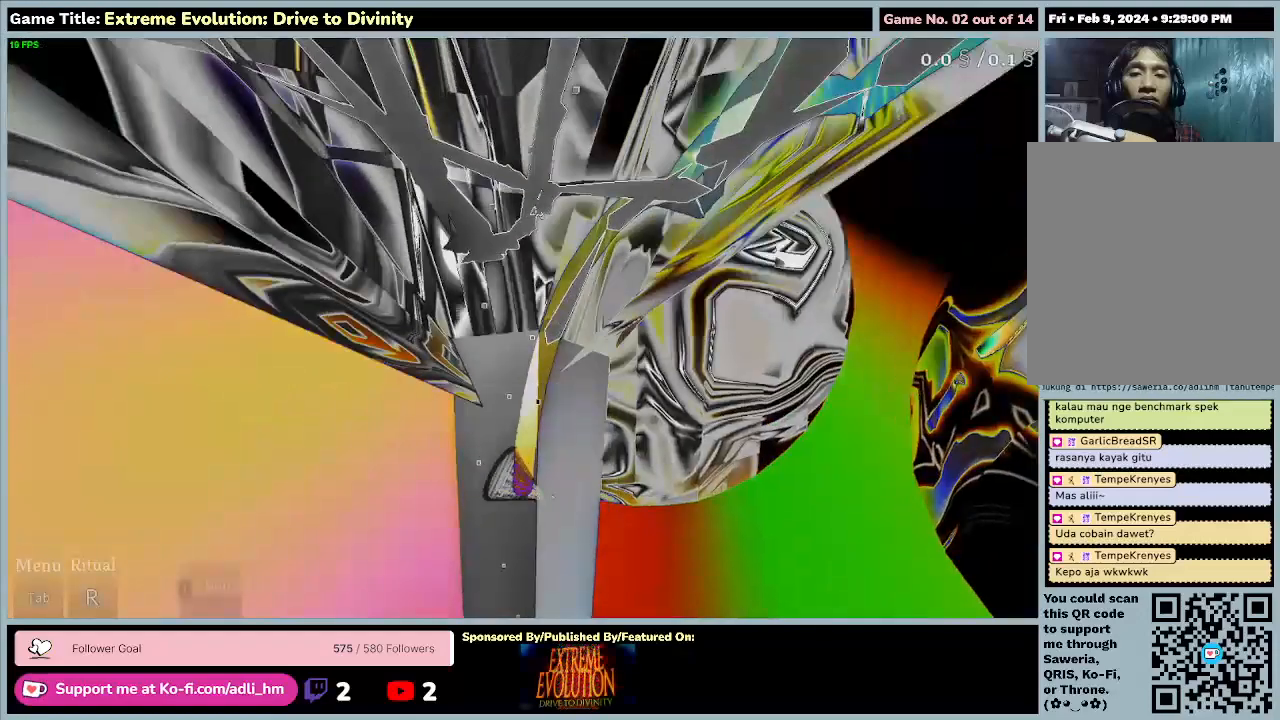
{"keys": [], "mouse": [], "events": [[467, "w", "up"]]}